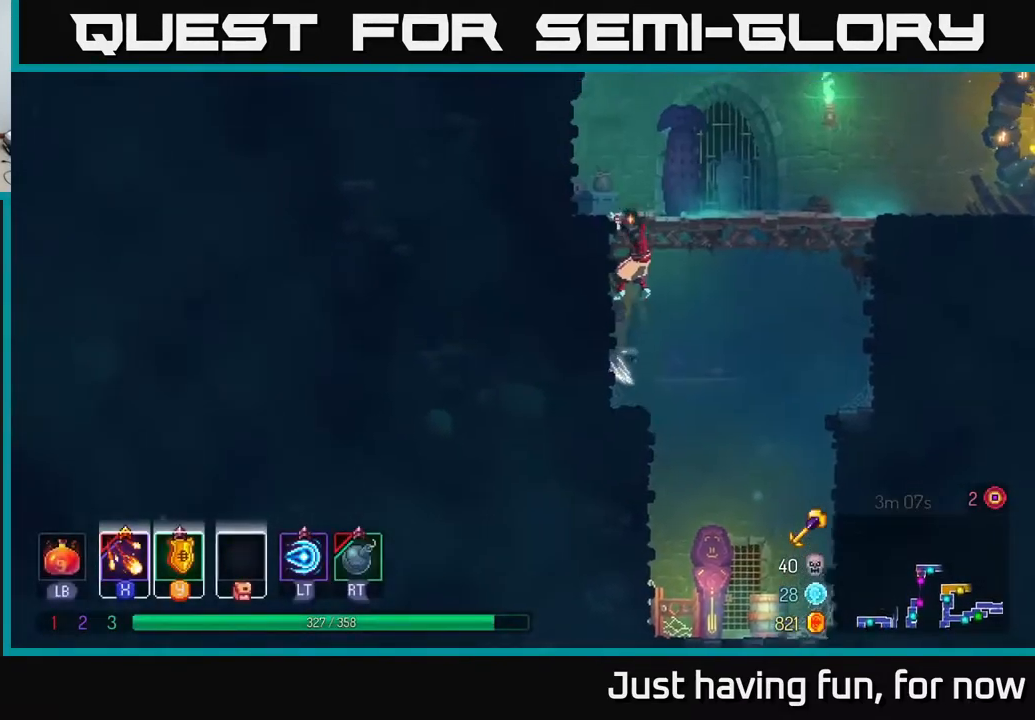
Gameplay with a controller (Xbox layout); each line is a JSON object with the inputs held at the frame after it. "events" lists button and stick changes between this image and that frame as [ms after this image, input, new state], when the widget could be followed in between.
{"buttons": ["B"], "left_stick": "right", "right_stick": "center", "events": [[117, "left_stick", "right"], [133, "A", "down"], [300, "A", "up"], [467, "B", "down"]]}
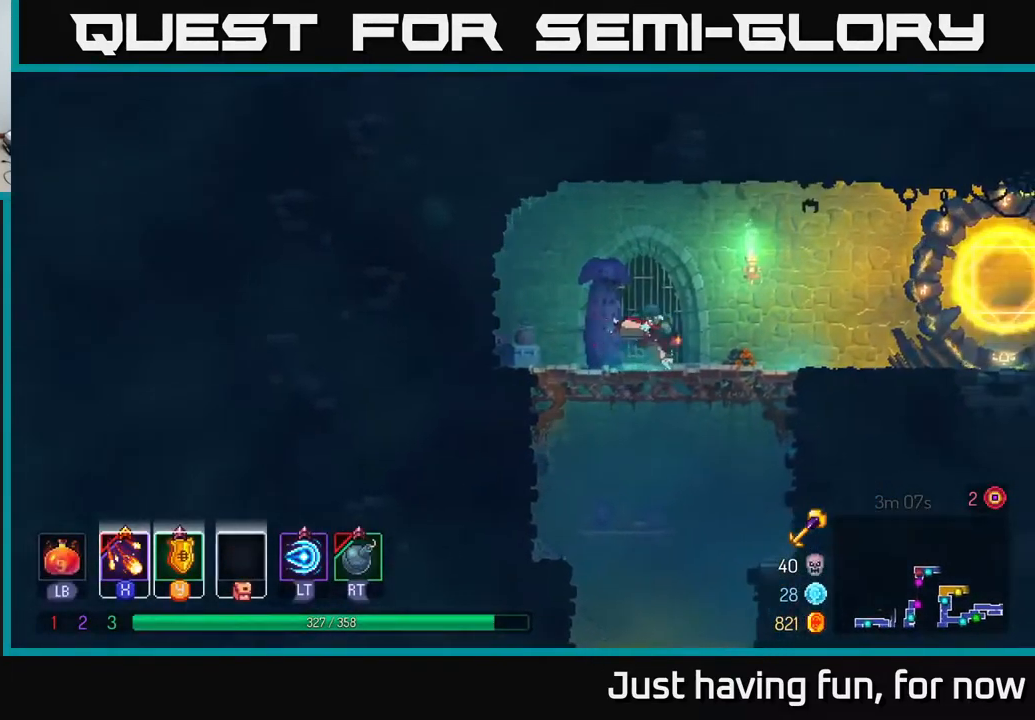
{"buttons": [], "left_stick": "right", "right_stick": "center", "events": [[83, "B", "up"]]}
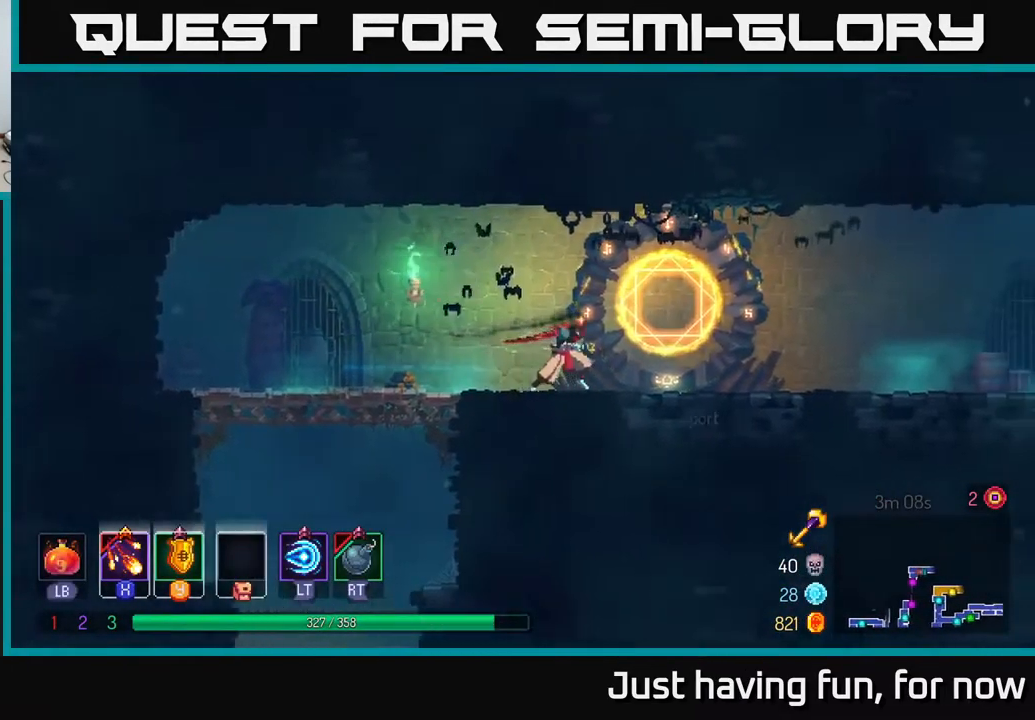
{"buttons": [], "left_stick": "right", "right_stick": "center", "events": []}
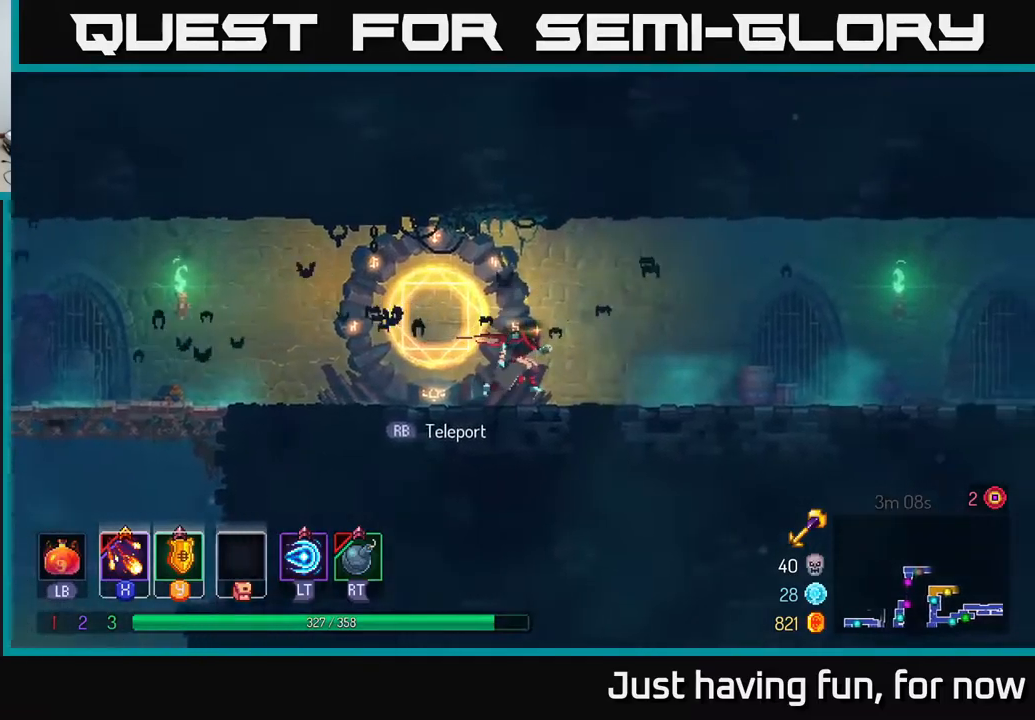
{"buttons": [], "left_stick": "right", "right_stick": "center", "events": [[184, "B", "down"], [417, "B", "up"]]}
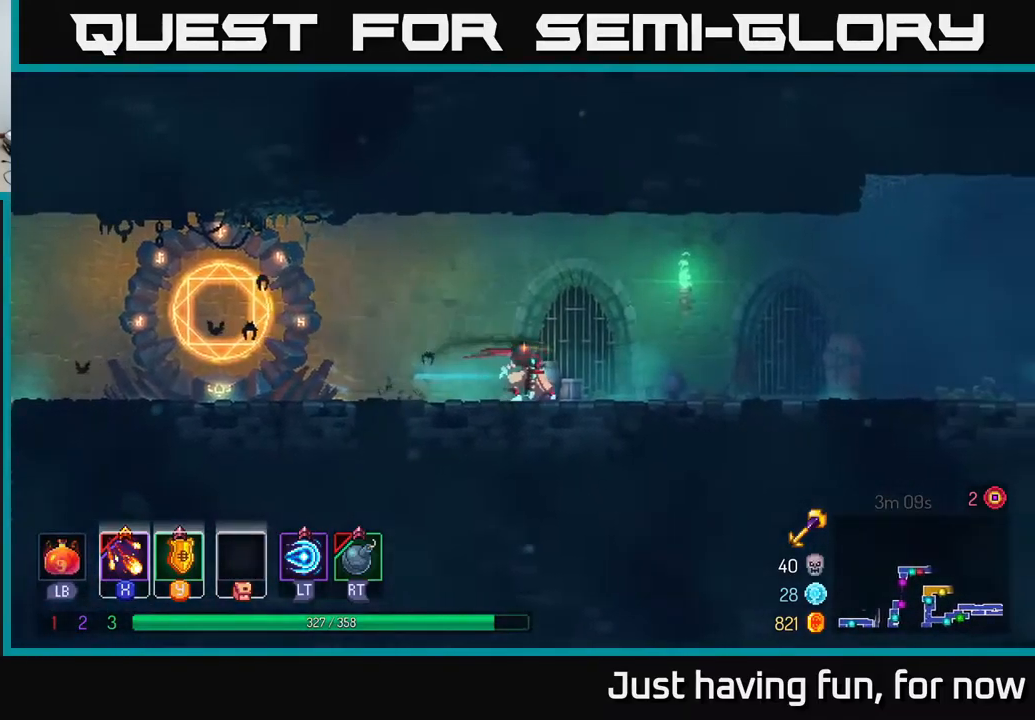
{"buttons": [], "left_stick": "right", "right_stick": "center", "events": [[117, "A", "down"], [234, "A", "up"]]}
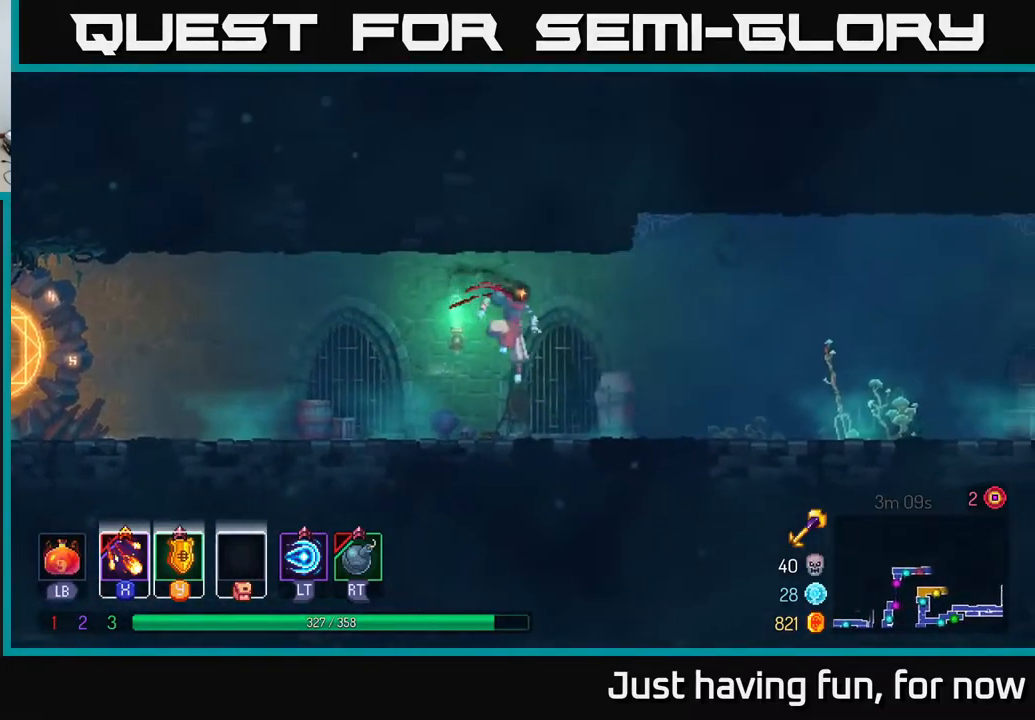
{"buttons": [], "left_stick": "right", "right_stick": "center", "events": [[184, "B", "down"], [284, "B", "up"]]}
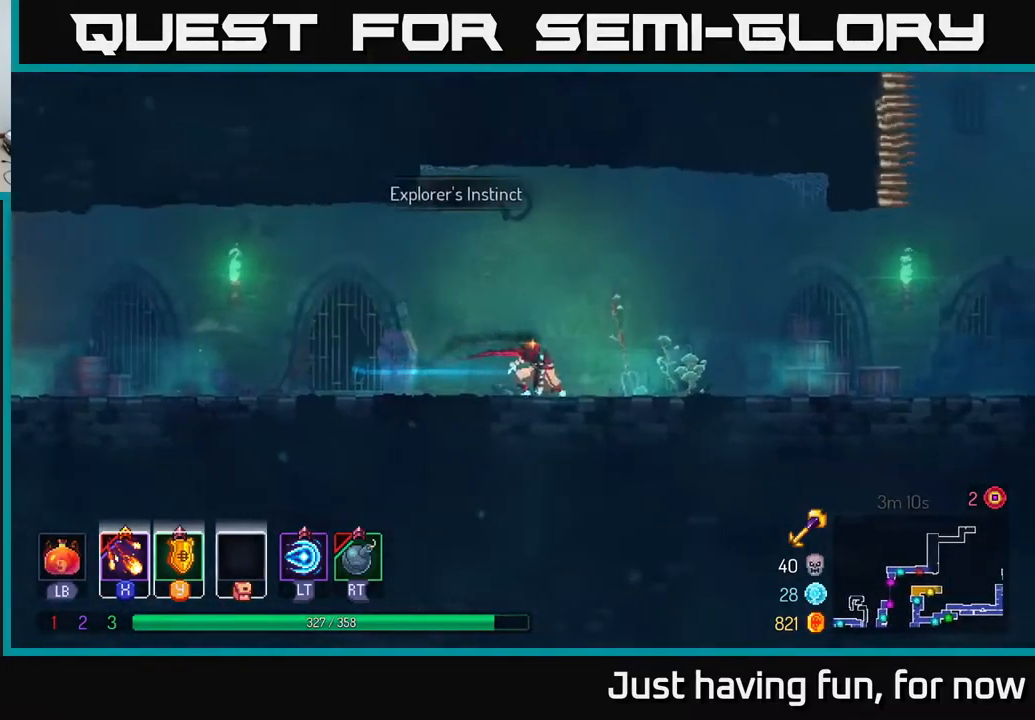
{"buttons": [], "left_stick": "right", "right_stick": "center", "events": []}
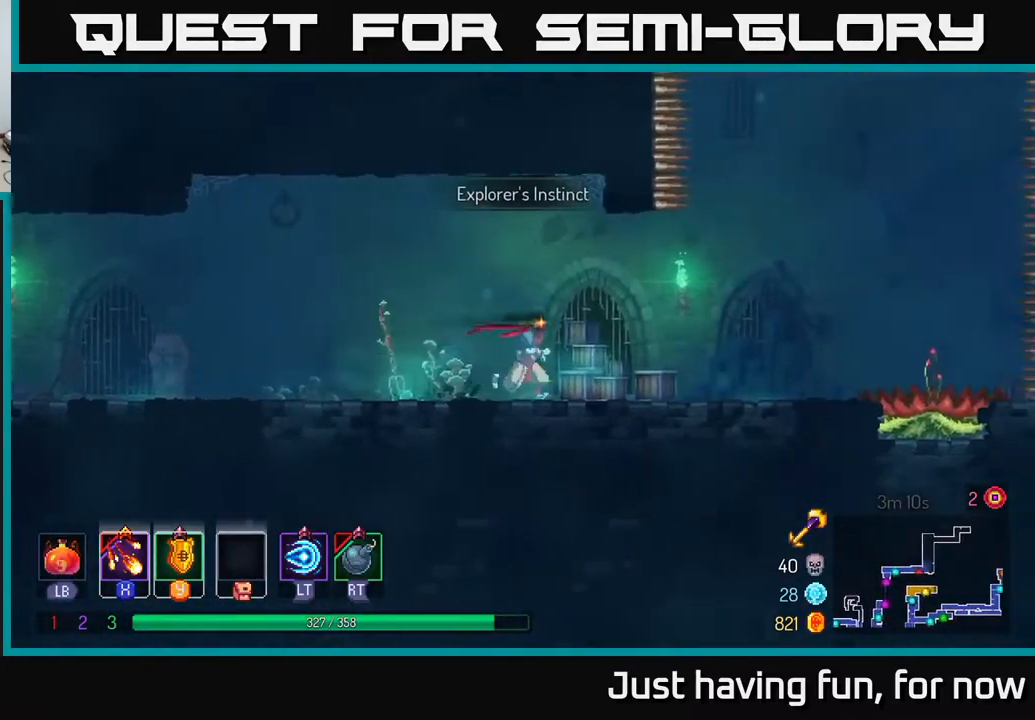
{"buttons": [], "left_stick": "right", "right_stick": "center", "events": []}
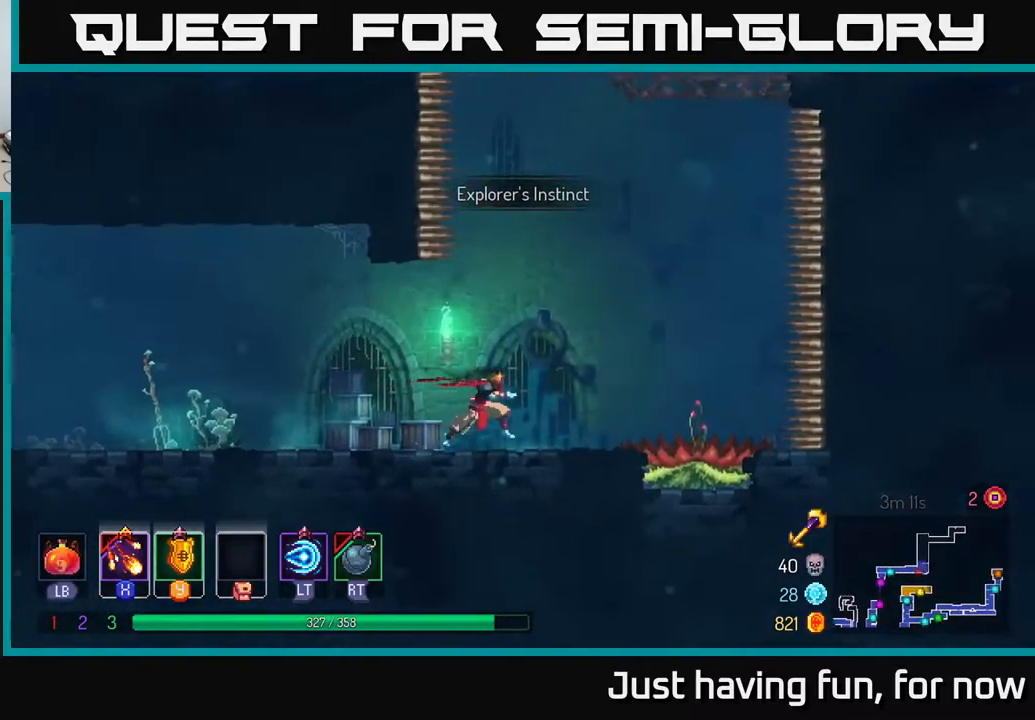
{"buttons": [], "left_stick": "right", "right_stick": "center", "events": []}
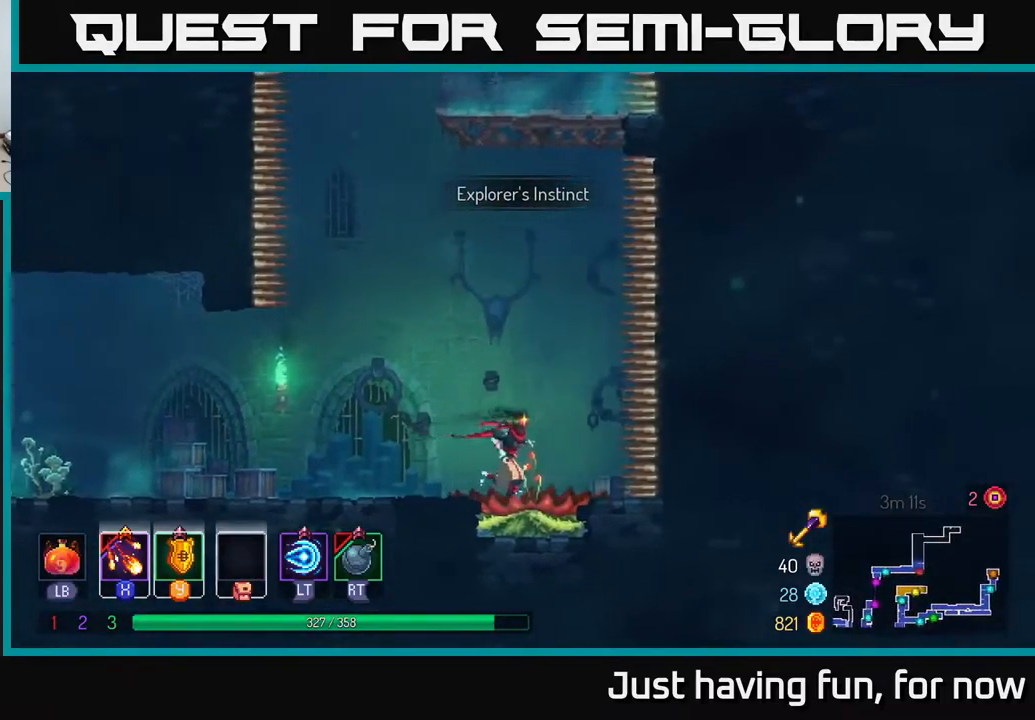
{"buttons": [], "left_stick": "center", "right_stick": "center", "events": [[67, "left_stick", "center"], [84, "A", "down"], [184, "A", "up"]]}
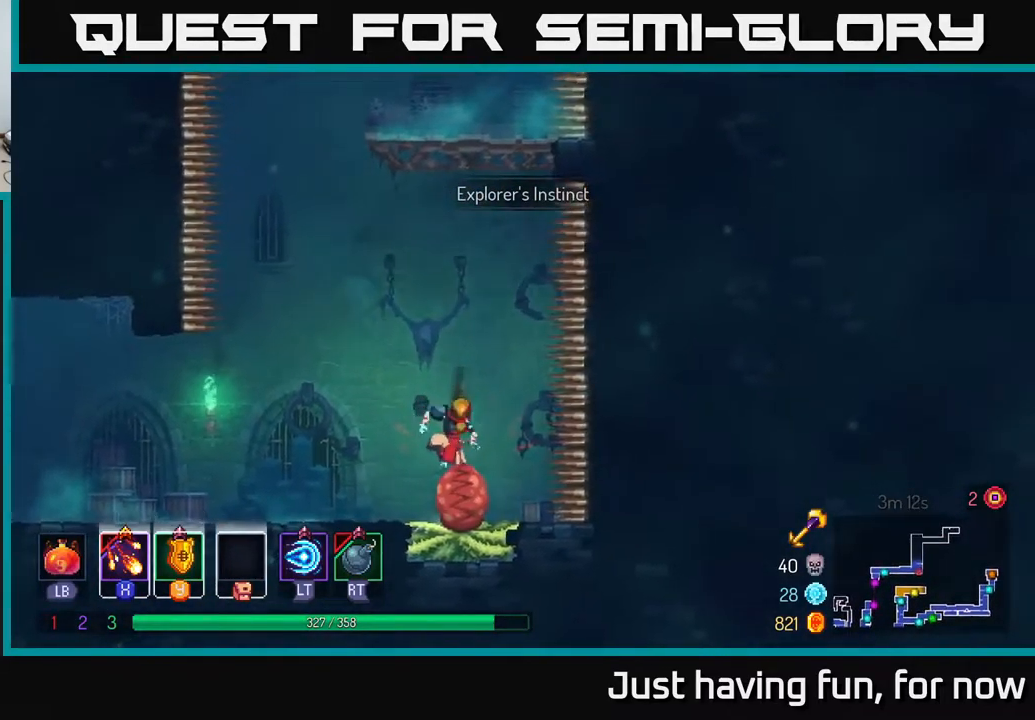
{"buttons": [], "left_stick": "center", "right_stick": "center", "events": []}
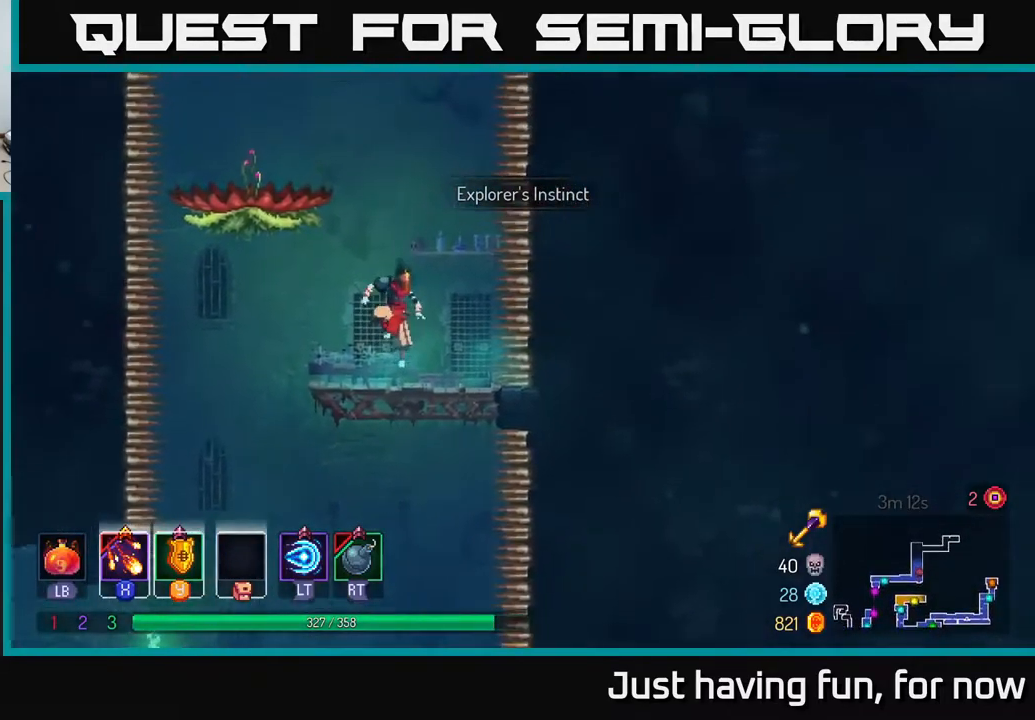
{"buttons": [], "left_stick": "left", "right_stick": "center", "events": [[400, "A", "down"], [417, "left_stick", "left"], [467, "A", "up"]]}
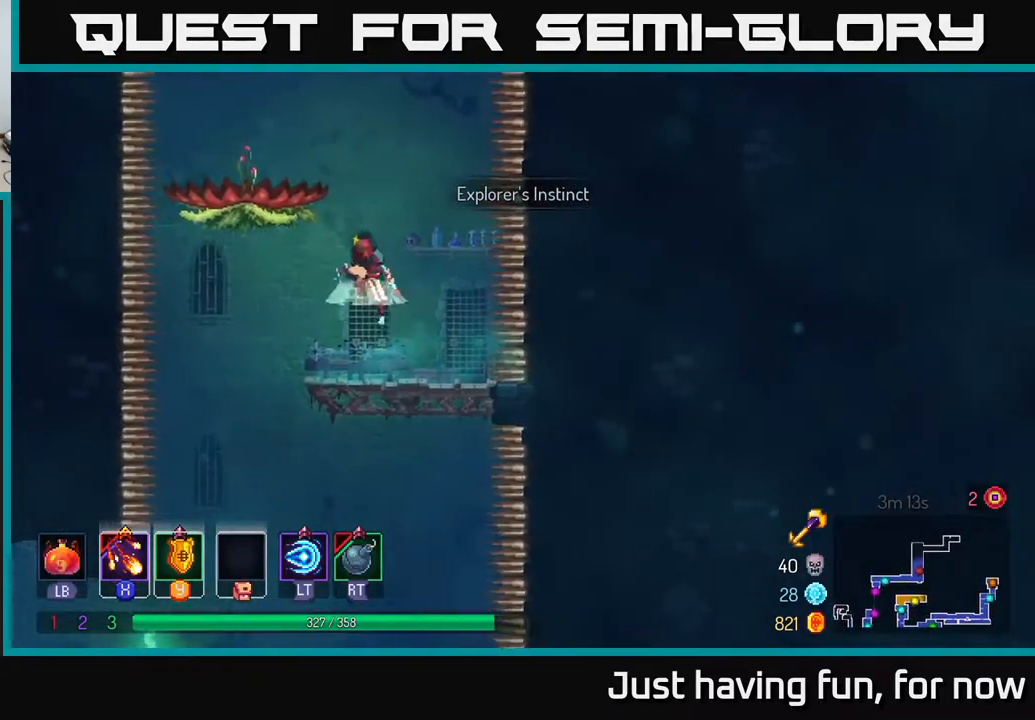
{"buttons": [], "left_stick": "center", "right_stick": "center", "events": [[17, "A", "down"], [134, "A", "up"], [334, "left_stick", "center"]]}
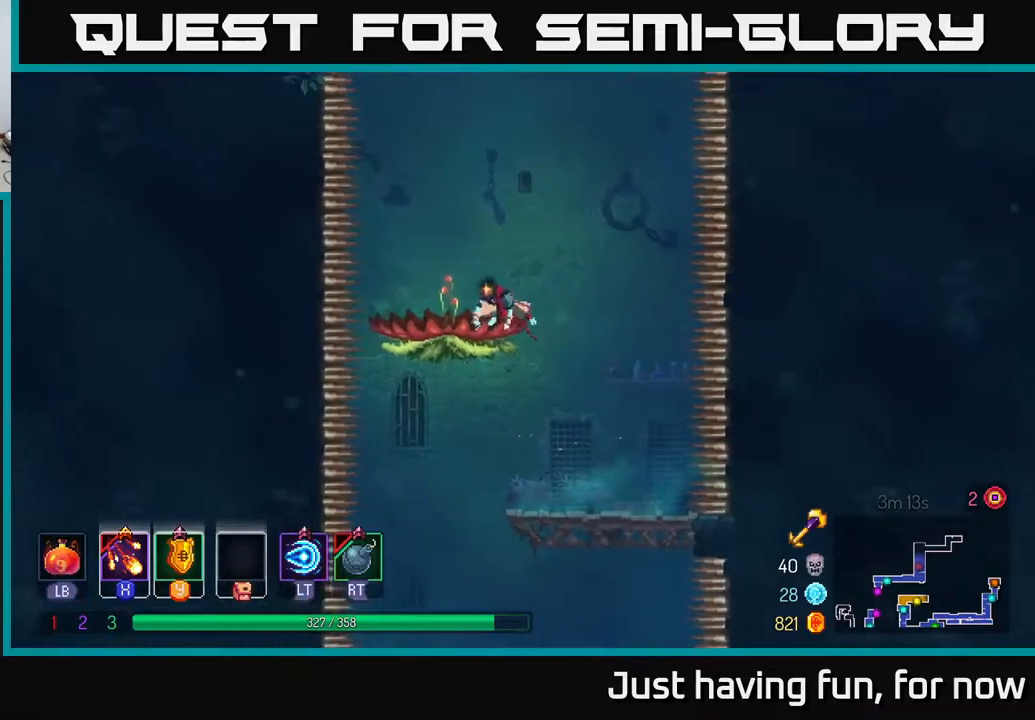
{"buttons": [], "left_stick": "center", "right_stick": "center", "events": [[17, "left_stick", "left"], [117, "A", "down"], [183, "A", "up"], [183, "left_stick", "center"]]}
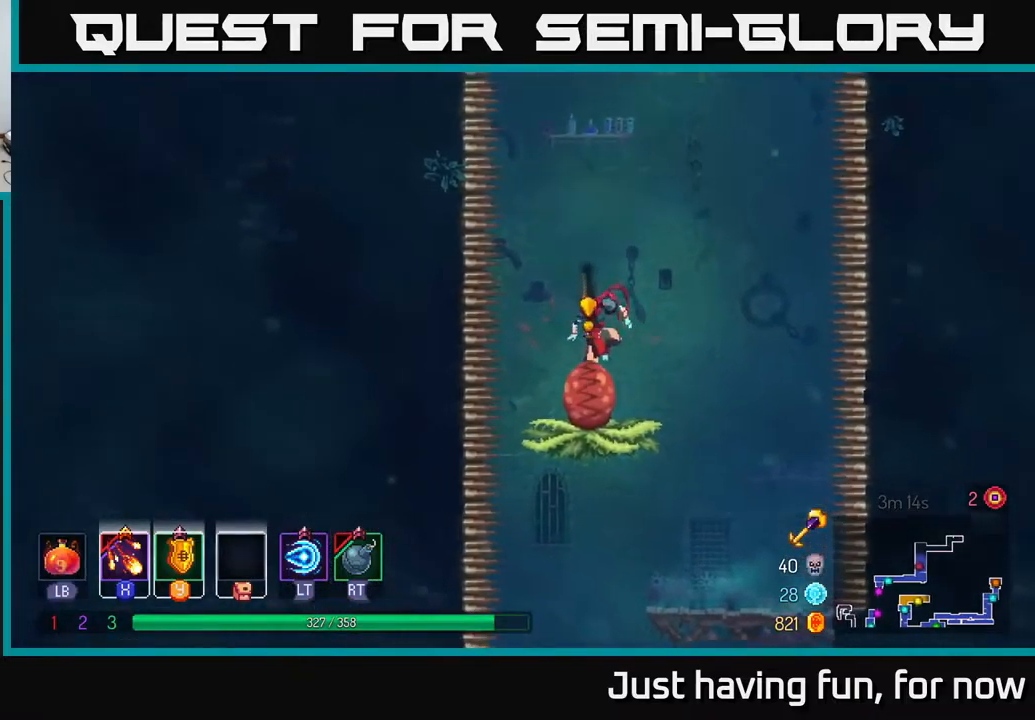
{"buttons": [], "left_stick": "right", "right_stick": "center", "events": [[383, "left_stick", "right"]]}
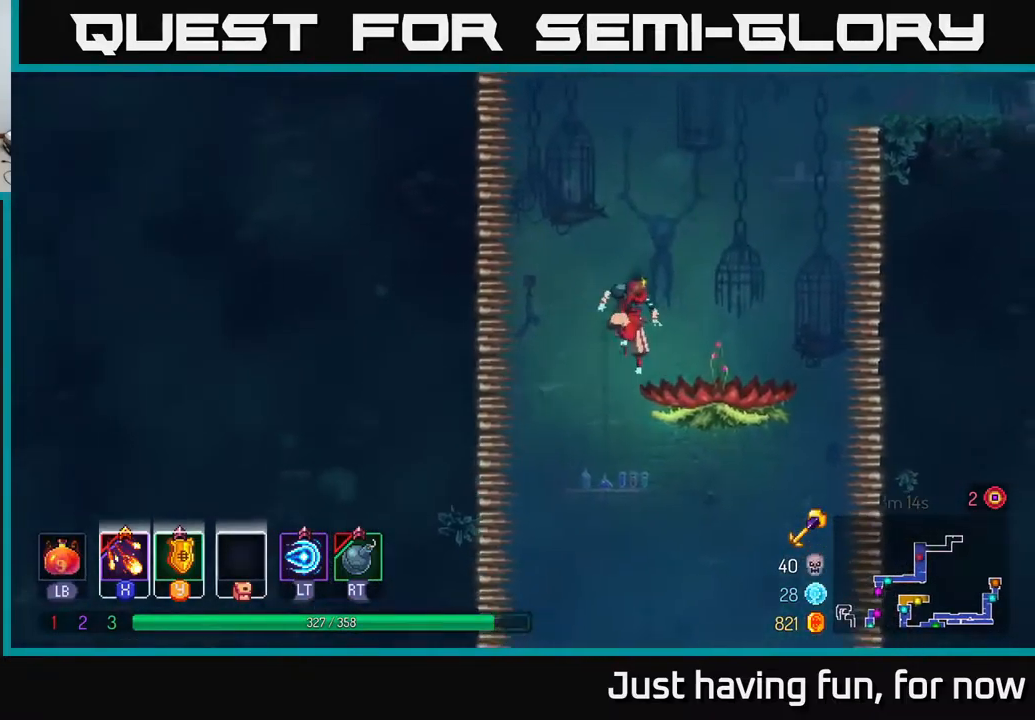
{"buttons": [], "left_stick": "center", "right_stick": "center", "events": [[217, "left_stick", "center"], [367, "A", "down"], [400, "A", "up"]]}
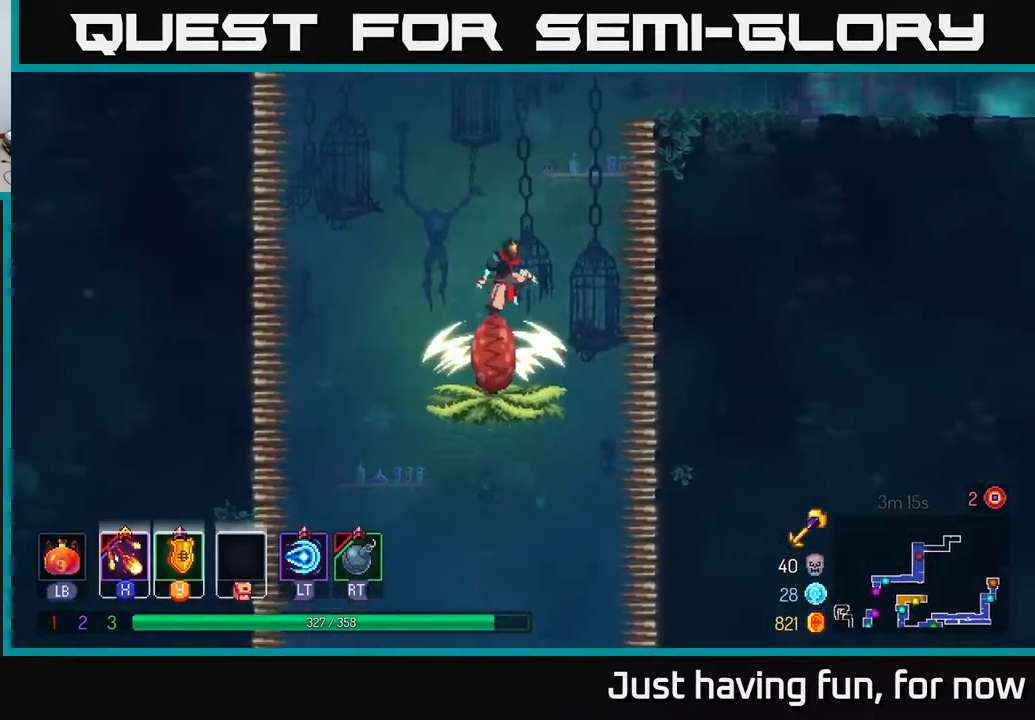
{"buttons": [], "left_stick": "right", "right_stick": "center", "events": [[367, "left_stick", "right"]]}
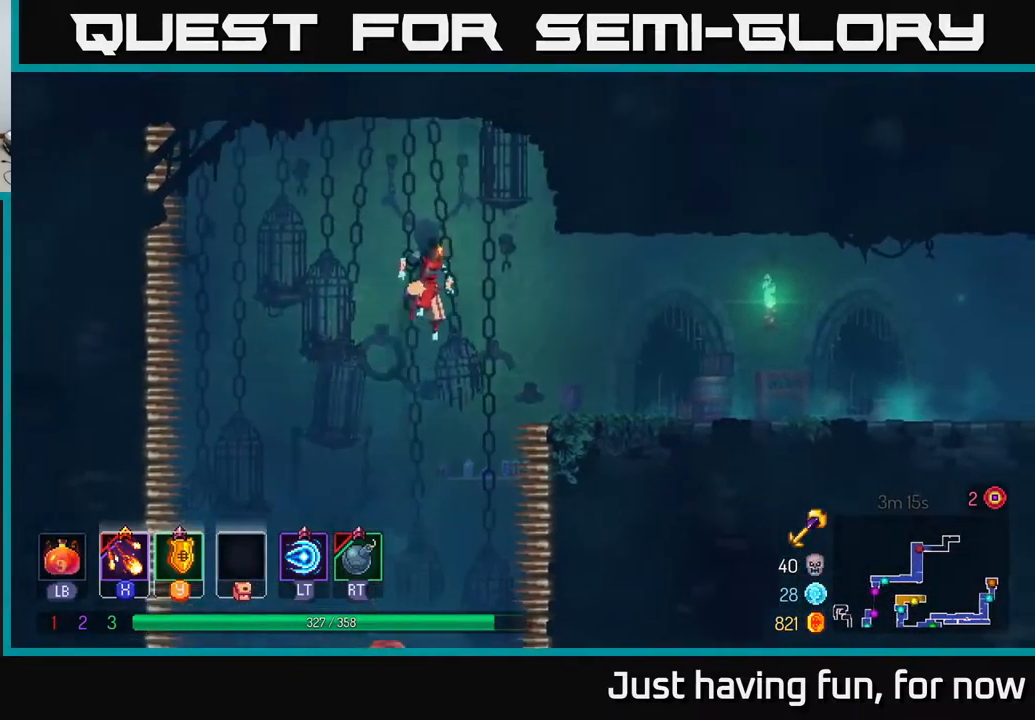
{"buttons": ["B"], "left_stick": "right", "right_stick": "center", "events": [[500, "B", "down"]]}
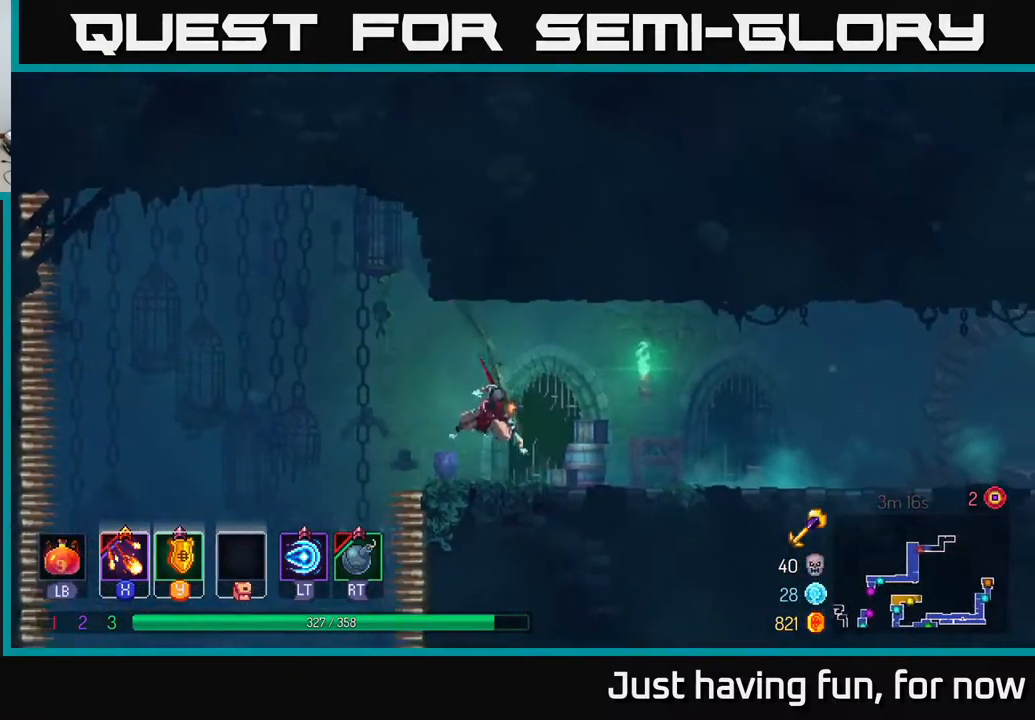
{"buttons": [], "left_stick": "right", "right_stick": "center", "events": [[133, "B", "up"], [333, "A", "down"], [400, "A", "up"]]}
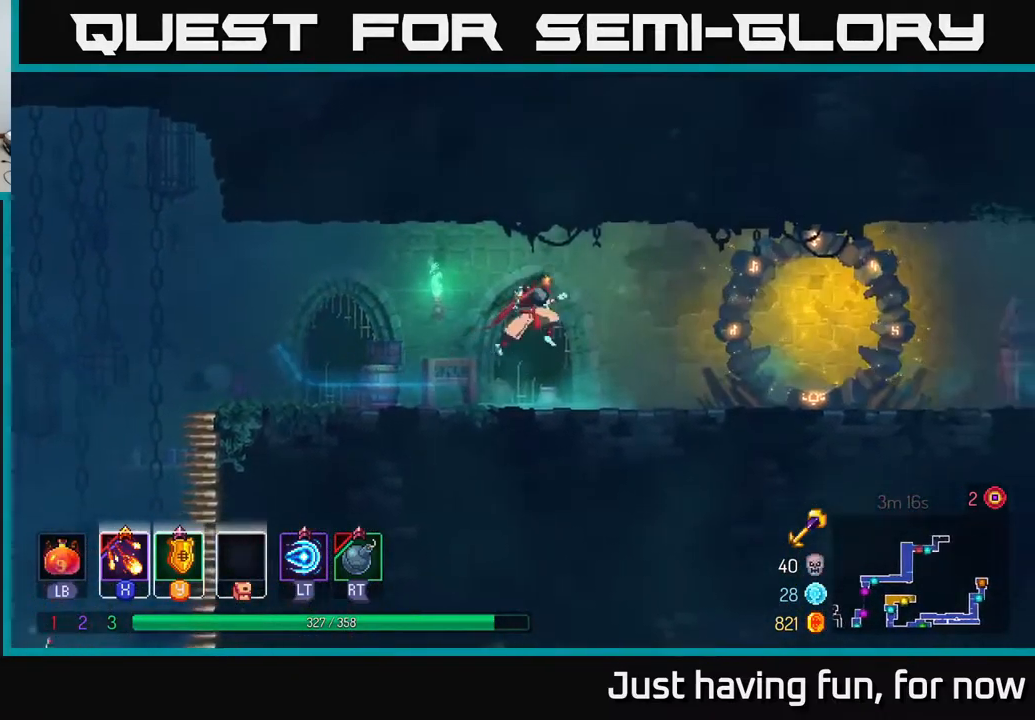
{"buttons": [], "left_stick": "right", "right_stick": "center", "events": [[350, "B", "down"], [433, "B", "up"]]}
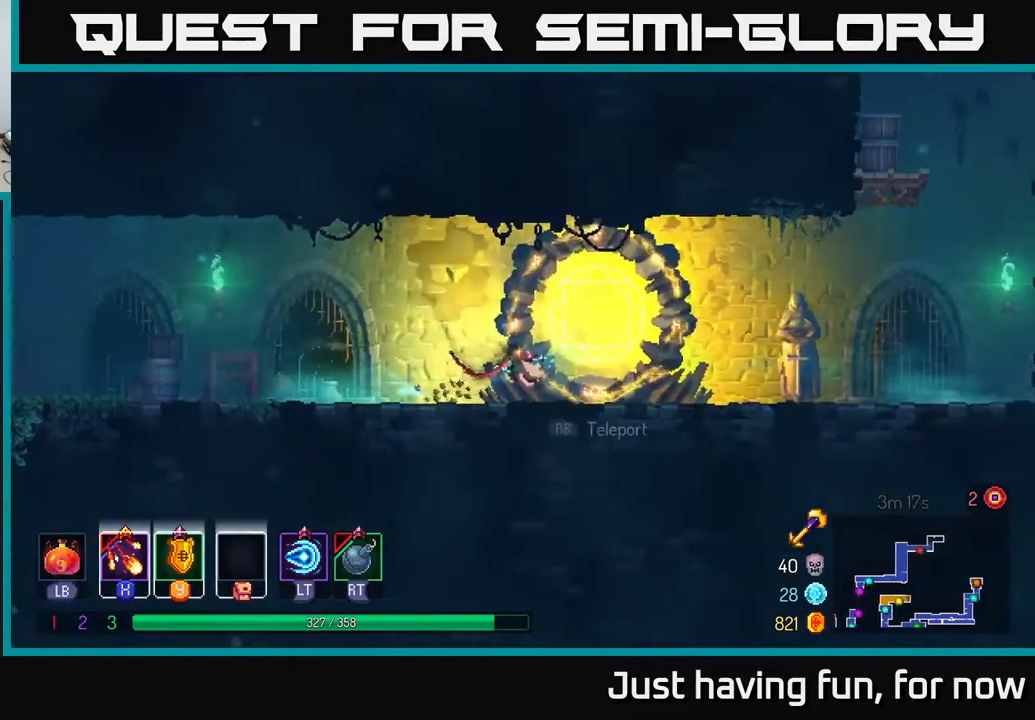
{"buttons": [], "left_stick": "right", "right_stick": "center", "events": []}
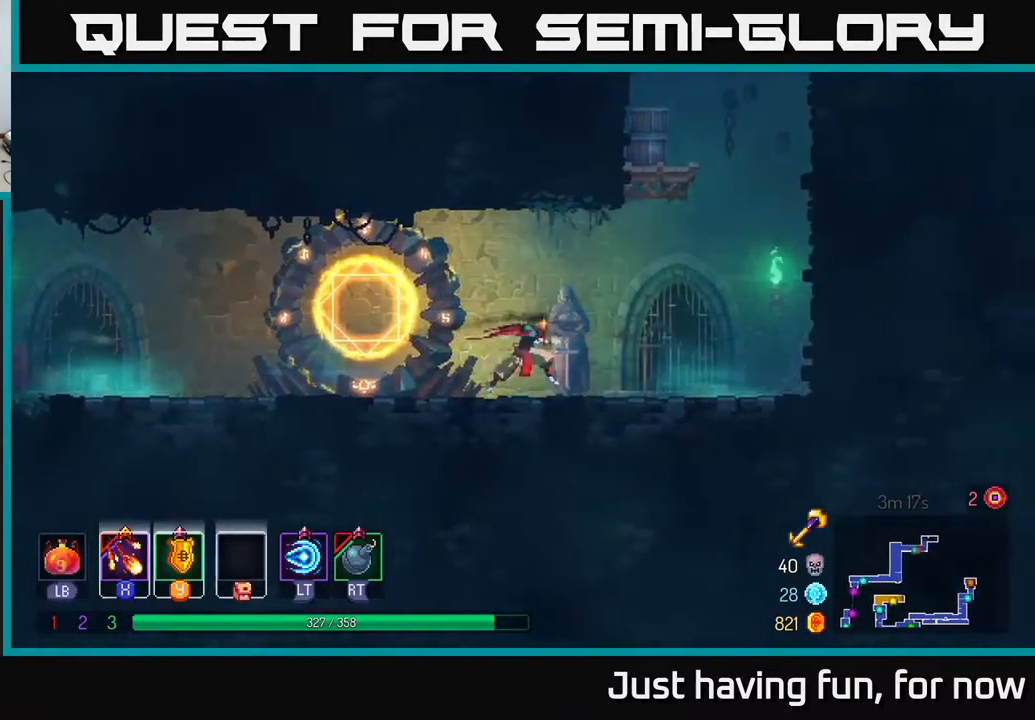
{"buttons": [], "left_stick": "left", "right_stick": "center", "events": [[100, "A", "down"], [183, "A", "up"], [233, "left_stick", "up-right"], [267, "A", "down"], [383, "left_stick", "up-left"], [417, "A", "up"], [467, "left_stick", "left"]]}
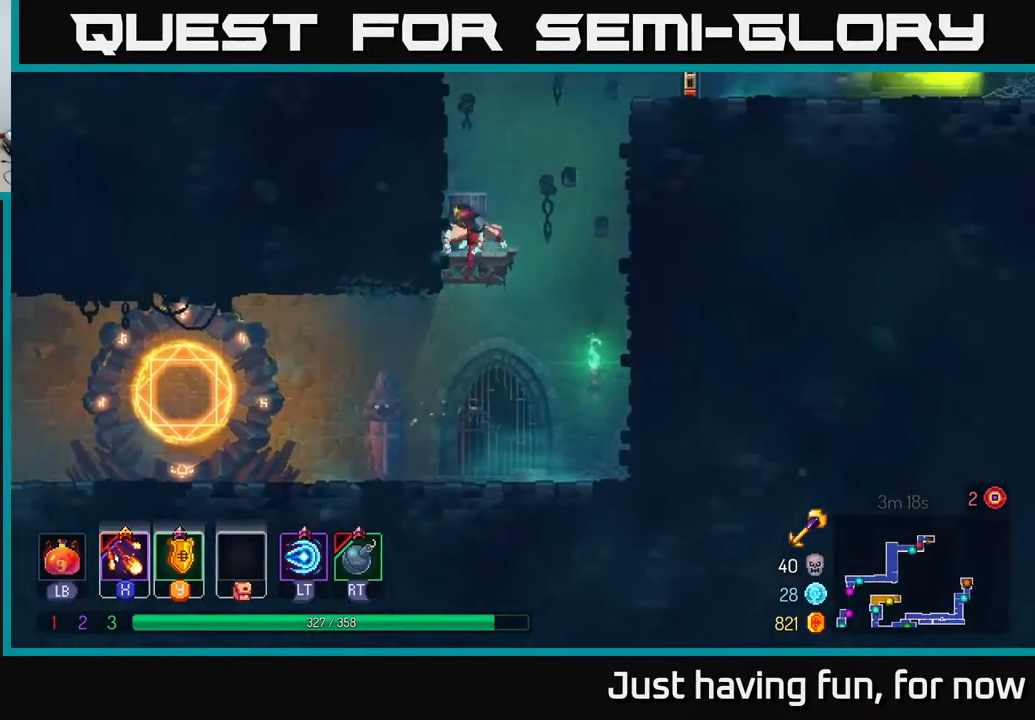
{"buttons": [], "left_stick": "left", "right_stick": "center", "events": [[300, "A", "down"], [449, "A", "up"]]}
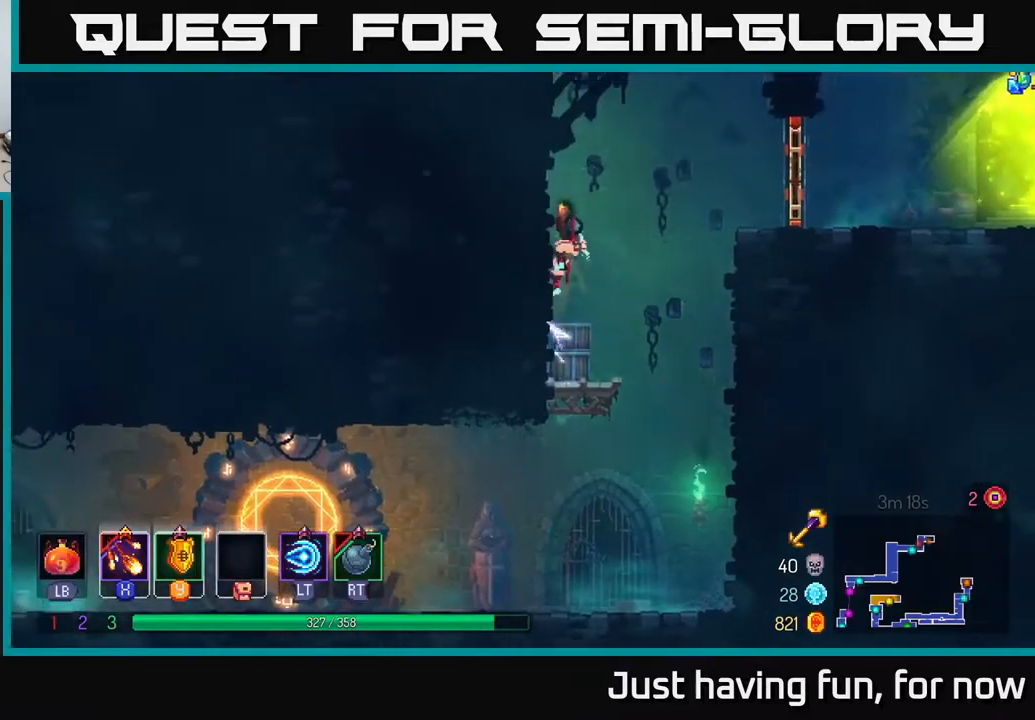
{"buttons": [], "left_stick": "right", "right_stick": "center", "events": [[100, "A", "down"], [100, "left_stick", "right"], [217, "A", "up"], [400, "B", "down"], [483, "B", "up"]]}
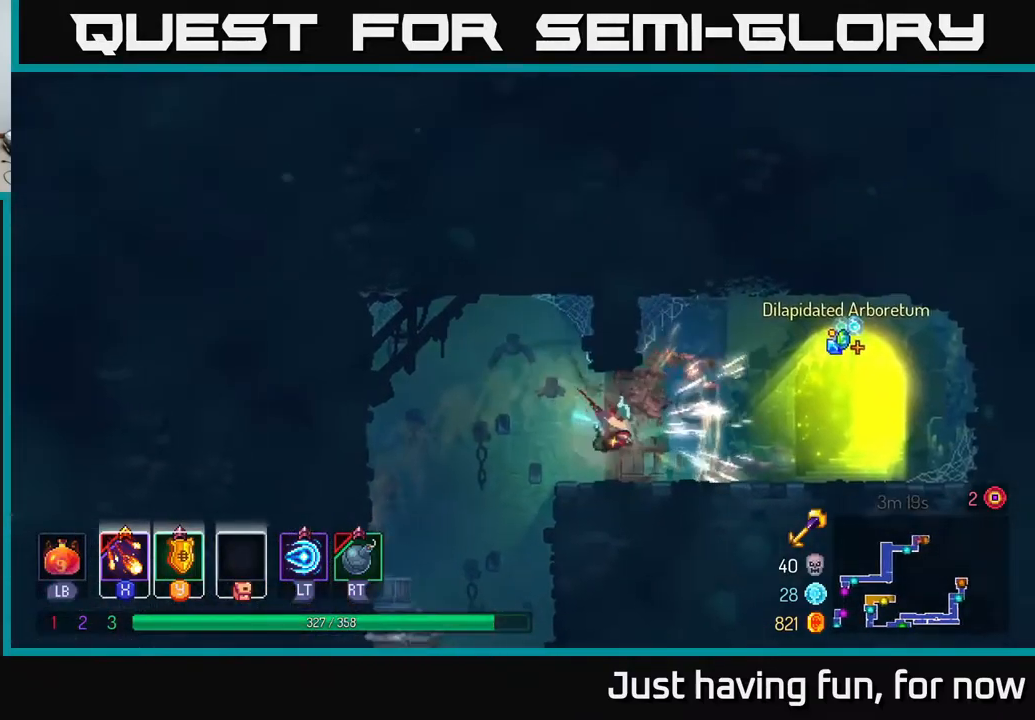
{"buttons": [], "left_stick": "center", "right_stick": "center", "events": [[400, "R1", "down"], [450, "R1", "up"], [450, "left_stick", "center"]]}